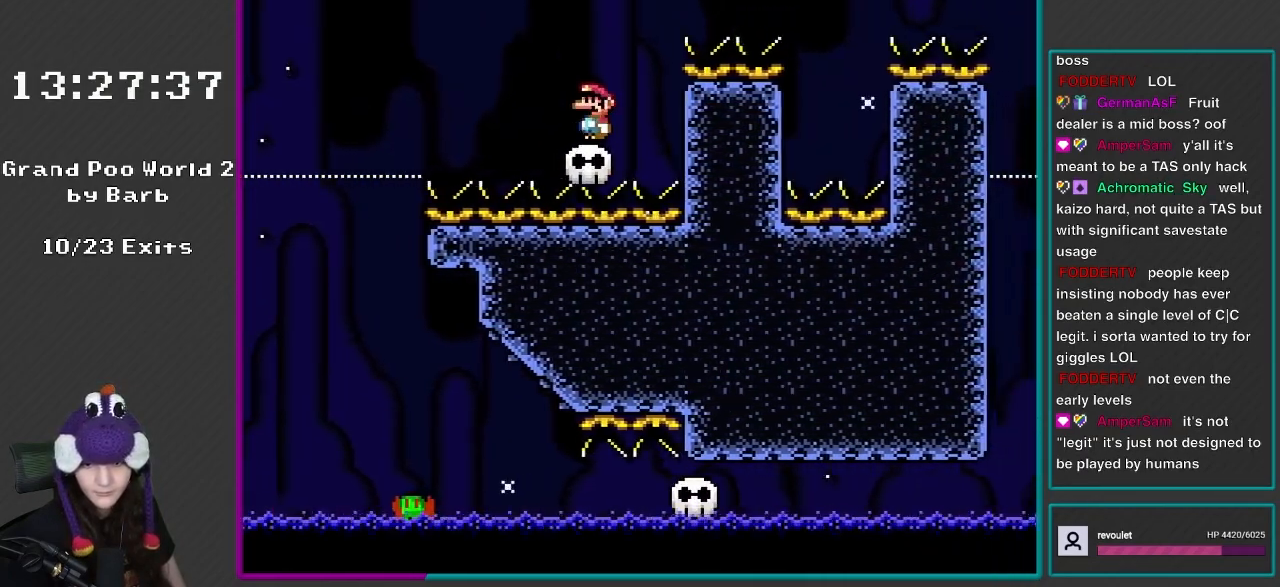
Gameplay with a controller (Nintendo layout); each line is a JSON object with the inputs held at the frame after it. "events" lists button and stick changes between this image and that frame as [ms after this image, input, new state], when the widget could be followed in between. Not read: L3 R3.
{"buttons": ["Y", "DPAD_LEFT"], "events": [[450, "DPAD_LEFT", "down"]]}
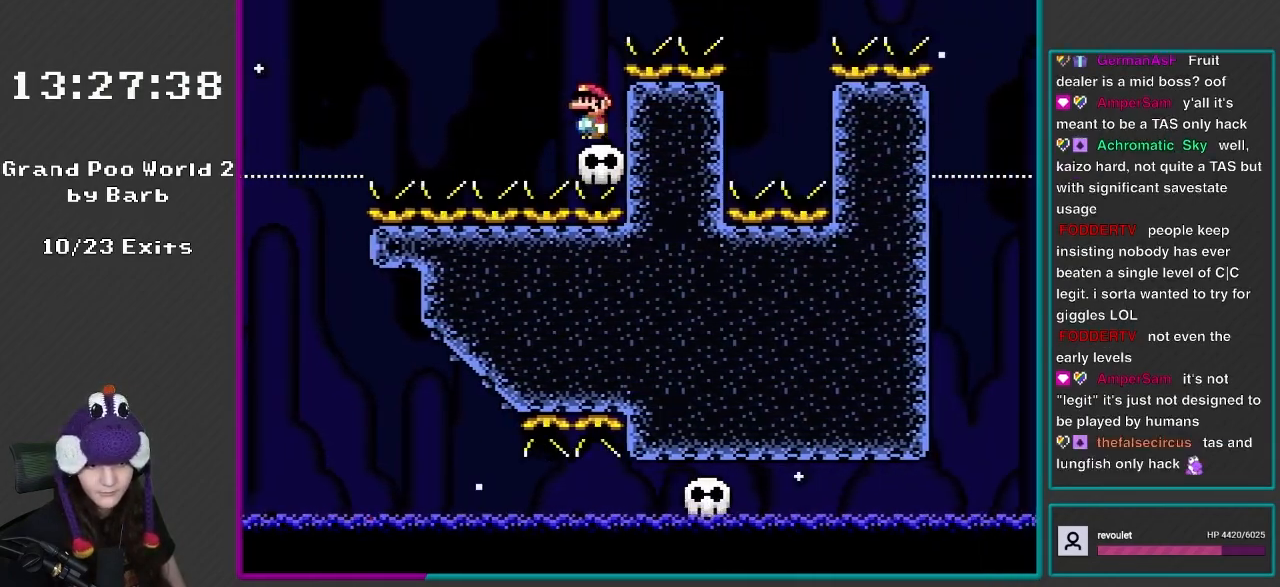
{"buttons": ["B", "Y", "DPAD_RIGHT"], "events": [[117, "DPAD_LEFT", "up"], [117, "DPAD_UP", "down"], [167, "B", "down"], [167, "DPAD_RIGHT", "down"], [167, "DPAD_UP", "up"]]}
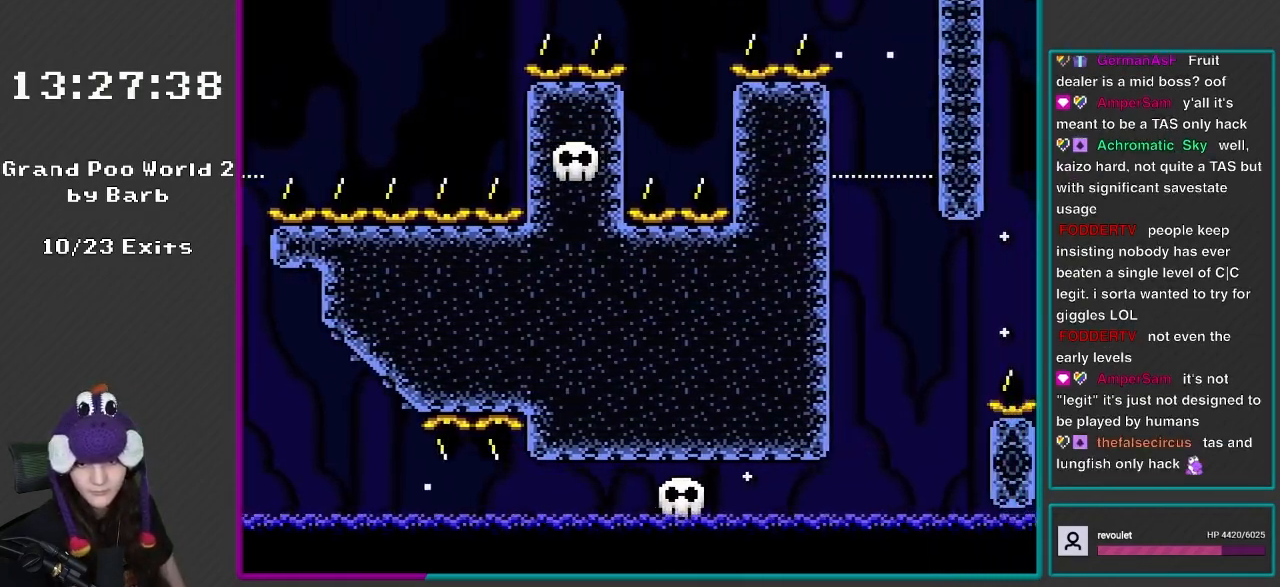
{"buttons": ["Y", "DPAD_LEFT"], "events": [[217, "DPAD_RIGHT", "up"], [250, "DPAD_LEFT", "down"], [467, "B", "up"]]}
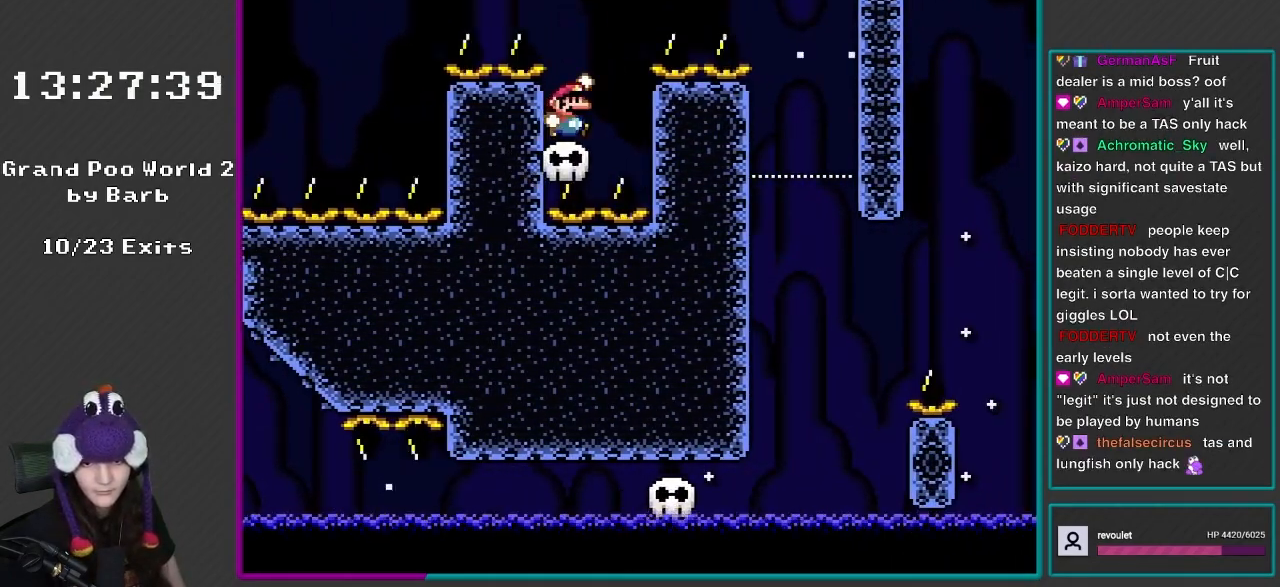
{"buttons": ["B", "Y", "DPAD_RIGHT"], "events": [[67, "DPAD_LEFT", "up"], [67, "DPAD_RIGHT", "down"], [67, "DPAD_UP", "down"], [100, "DPAD_UP", "up"], [133, "B", "down"]]}
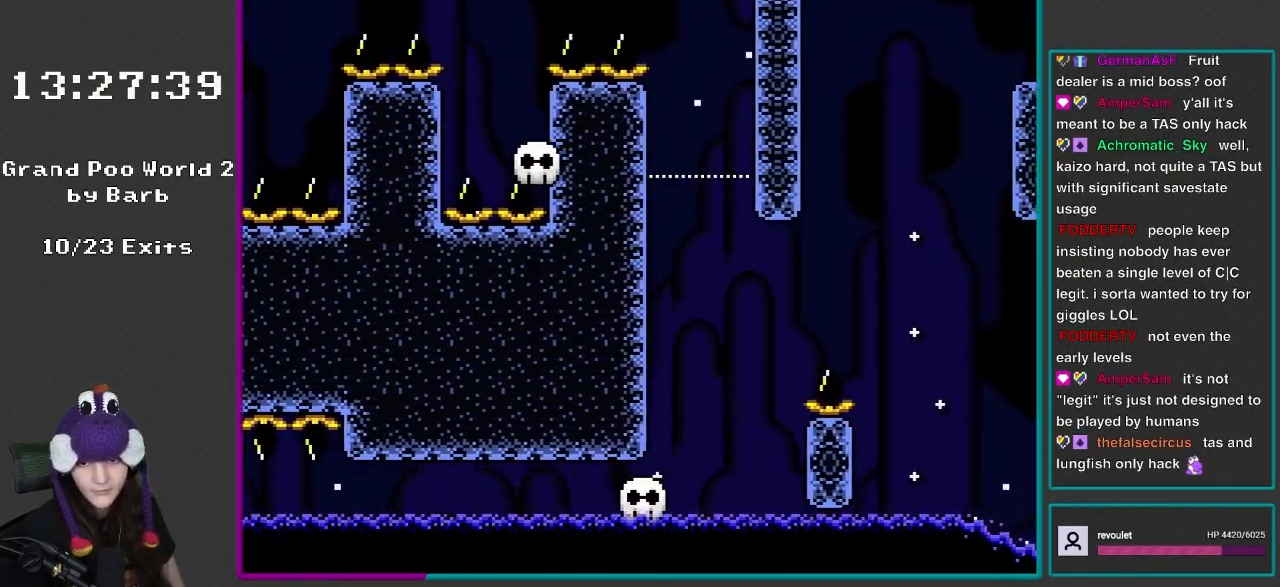
{"buttons": ["Y", "DPAD_LEFT"], "events": [[250, "B", "up"], [333, "DPAD_RIGHT", "up"], [367, "DPAD_LEFT", "down"], [367, "DPAD_UP", "down"], [417, "DPAD_UP", "up"]]}
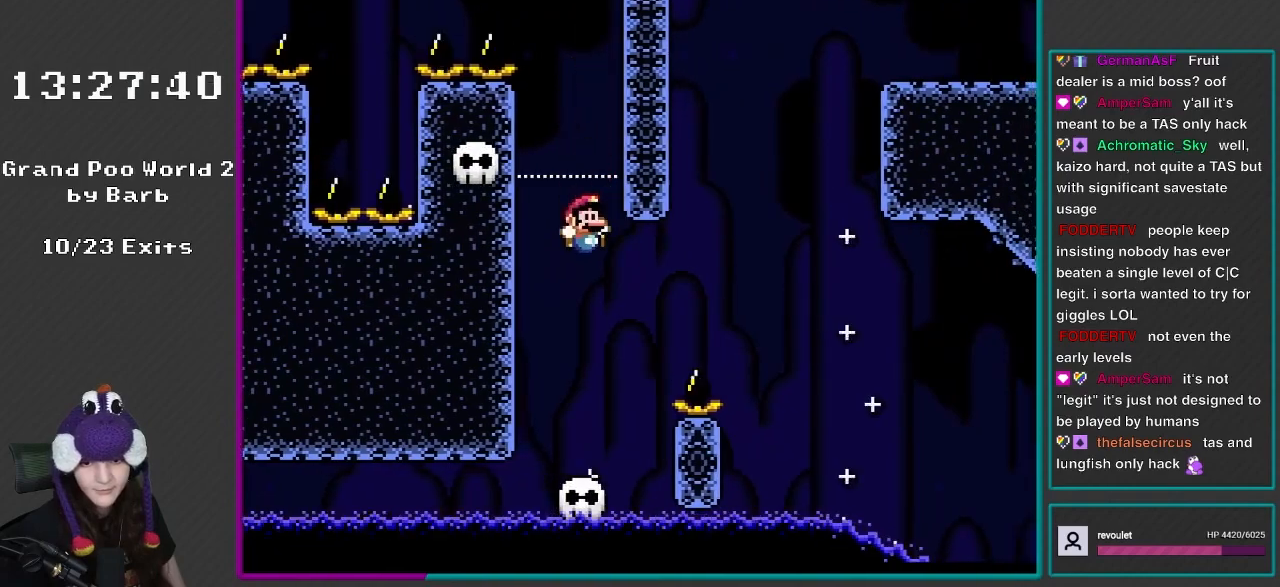
{"buttons": ["Y", "DPAD_LEFT"], "events": [[33, "DPAD_LEFT", "up"], [100, "DPAD_RIGHT", "down"], [300, "DPAD_RIGHT", "up"], [333, "DPAD_LEFT", "down"]]}
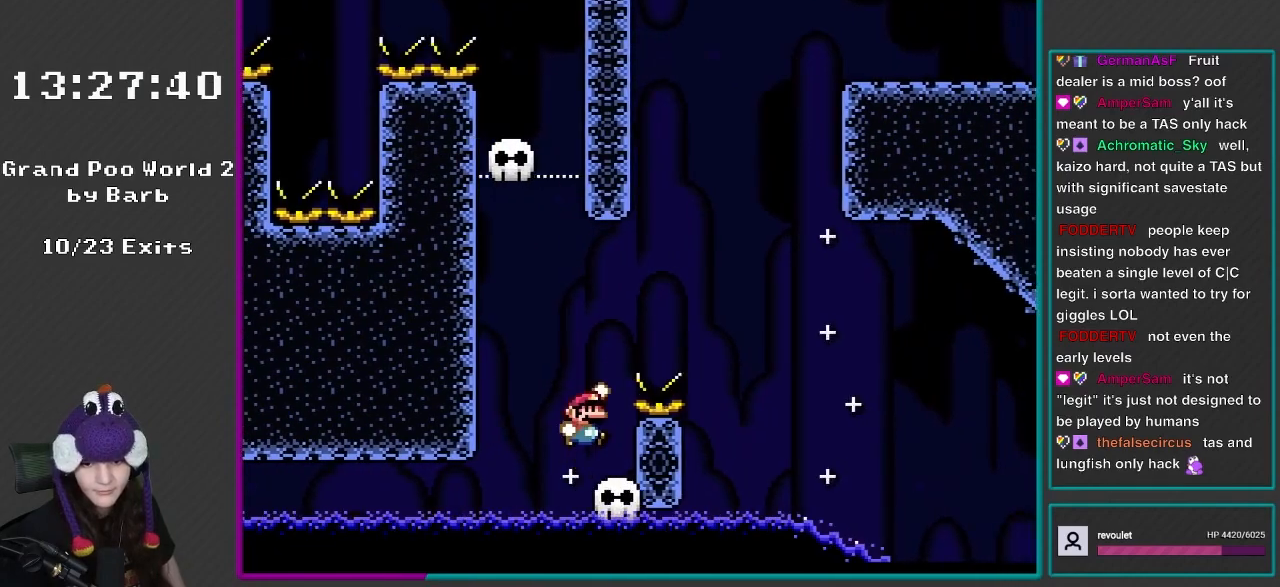
{"buttons": ["B", "Y", "DPAD_RIGHT"], "events": [[67, "DPAD_LEFT", "up"], [67, "DPAD_RIGHT", "down"], [100, "B", "down"], [333, "B", "up"], [383, "B", "down"]]}
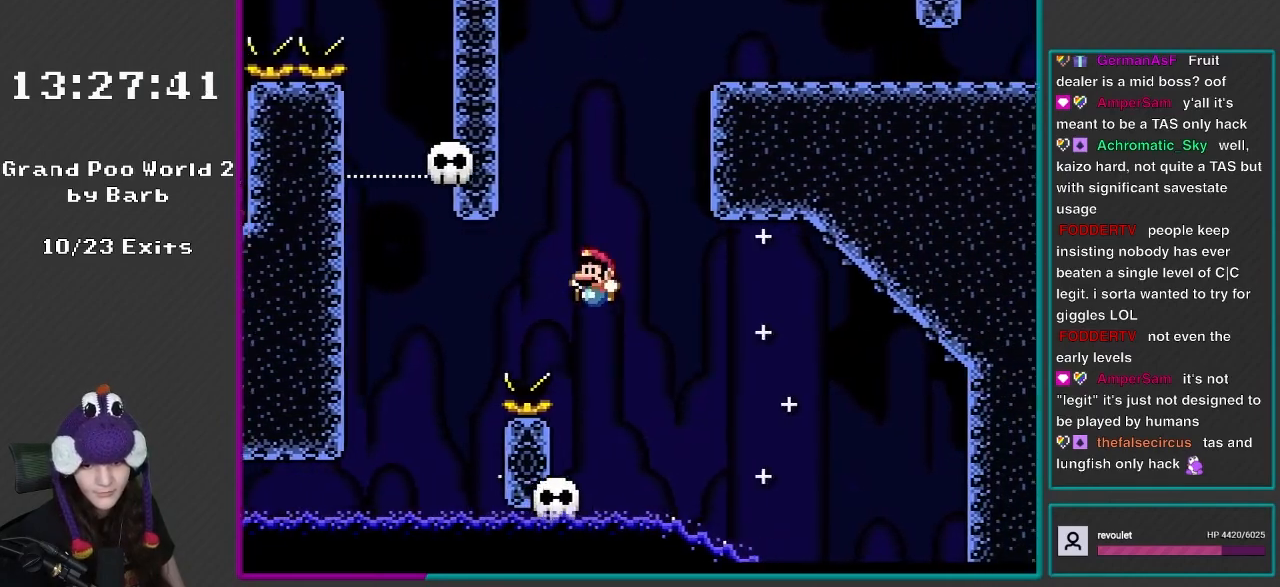
{"buttons": ["B", "Y", "DPAD_LEFT"], "events": [[67, "DPAD_LEFT", "down"], [67, "DPAD_RIGHT", "up"], [67, "DPAD_UP", "down"], [83, "B", "up"], [150, "DPAD_UP", "up"], [183, "DPAD_LEFT", "up"], [383, "DPAD_LEFT", "down"], [450, "B", "down"]]}
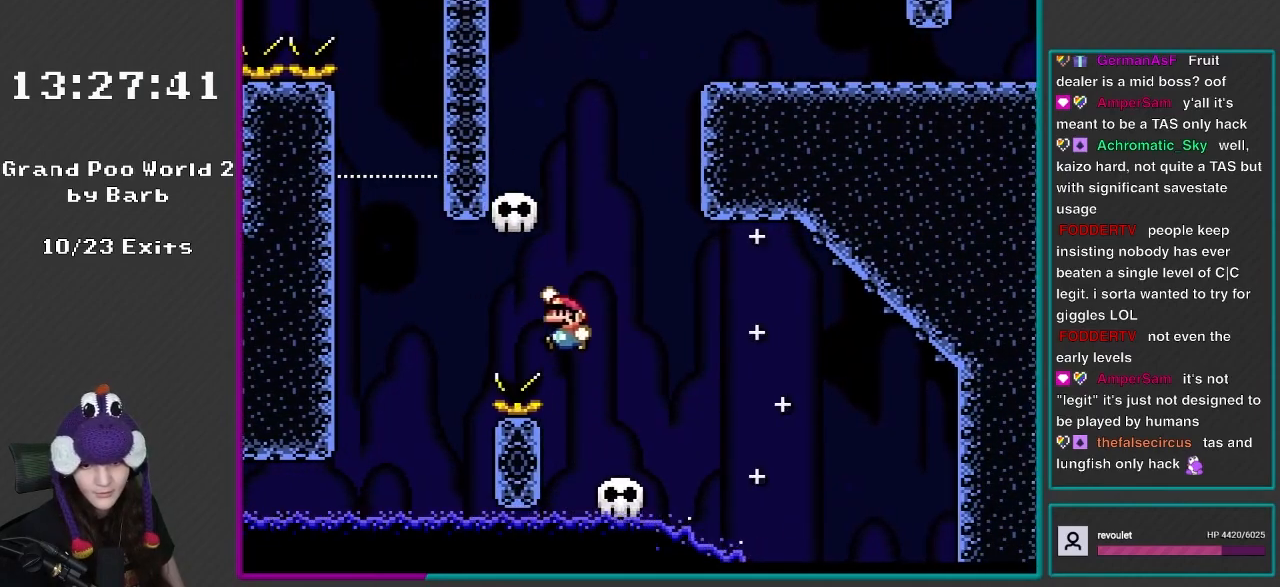
{"buttons": ["B", "Y", "DPAD_RIGHT"], "events": [[33, "DPAD_LEFT", "up"], [183, "DPAD_RIGHT", "down"], [333, "B", "up"], [400, "B", "down"]]}
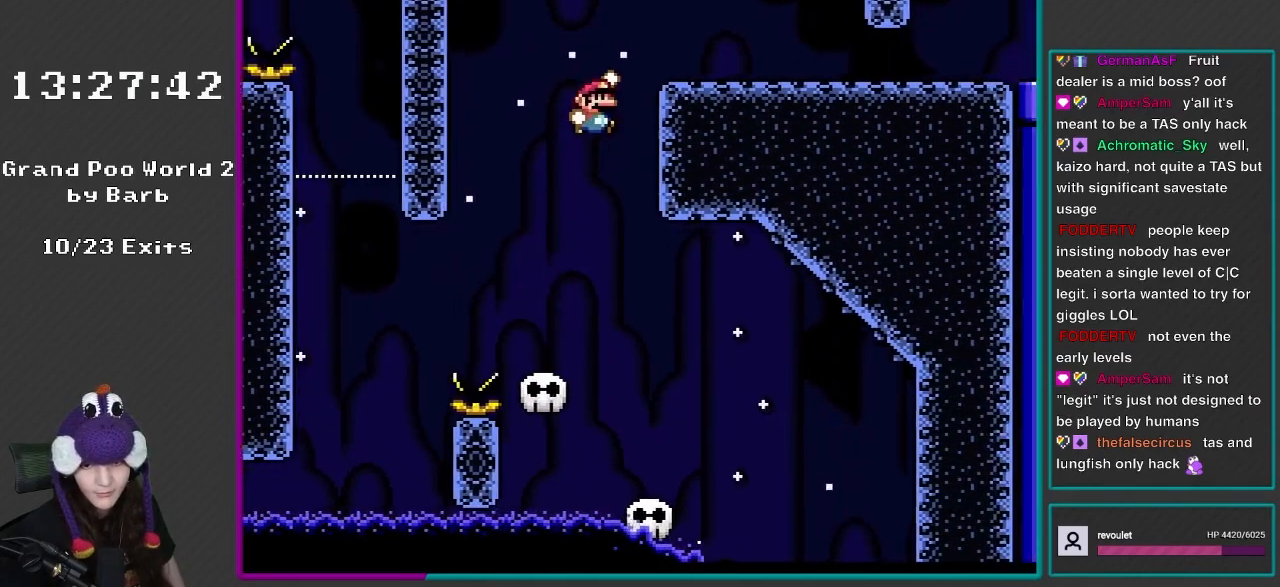
{"buttons": ["B", "Y", "DPAD_RIGHT"], "events": []}
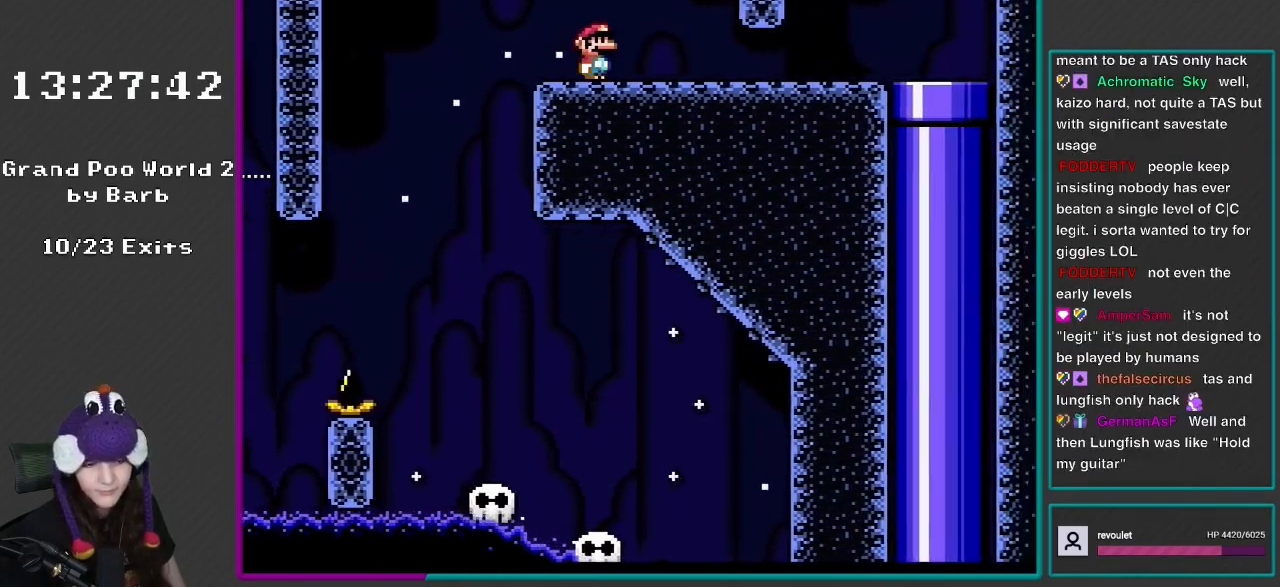
{"buttons": ["X", "DPAD_RIGHT"], "events": [[67, "B", "up"], [83, "Y", "up"], [133, "X", "down"]]}
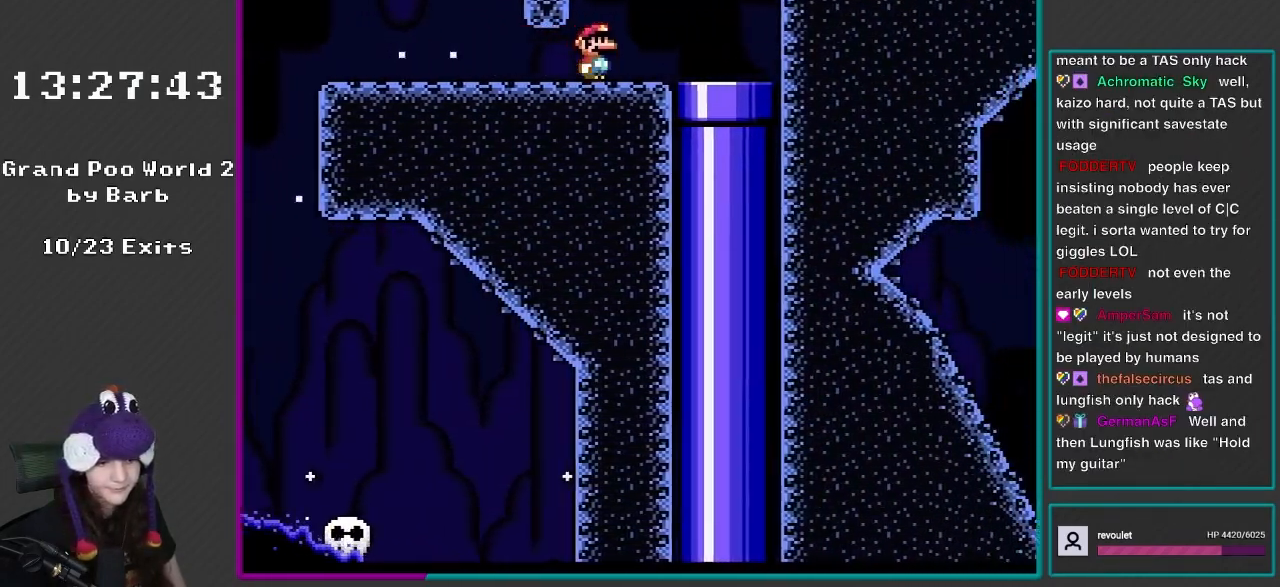
{"buttons": ["X", "DPAD_DOWN"], "events": [[333, "DPAD_DOWN", "down"], [383, "DPAD_RIGHT", "up"]]}
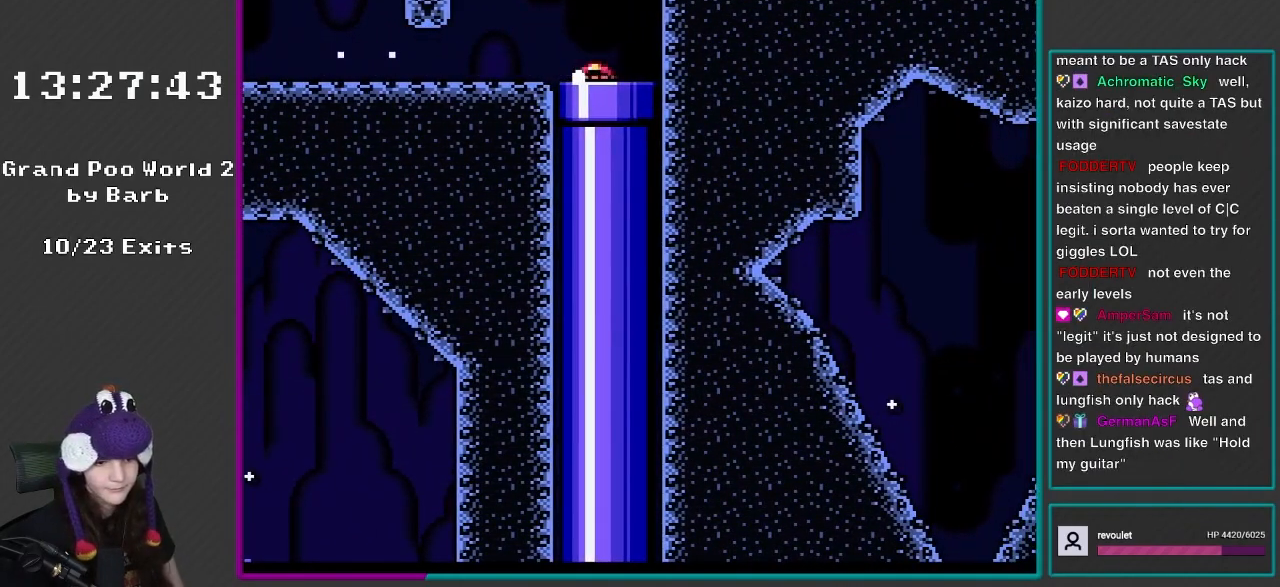
{"buttons": [], "events": [[150, "DPAD_DOWN", "up"], [183, "X", "up"]]}
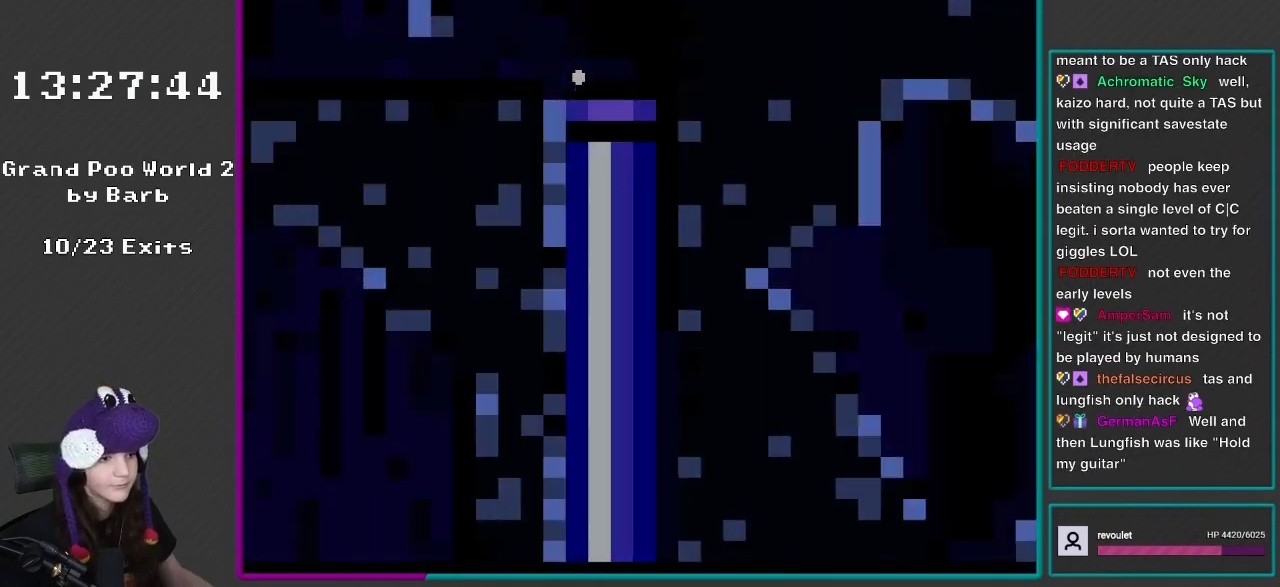
{"buttons": ["Y"], "events": [[483, "Y", "down"]]}
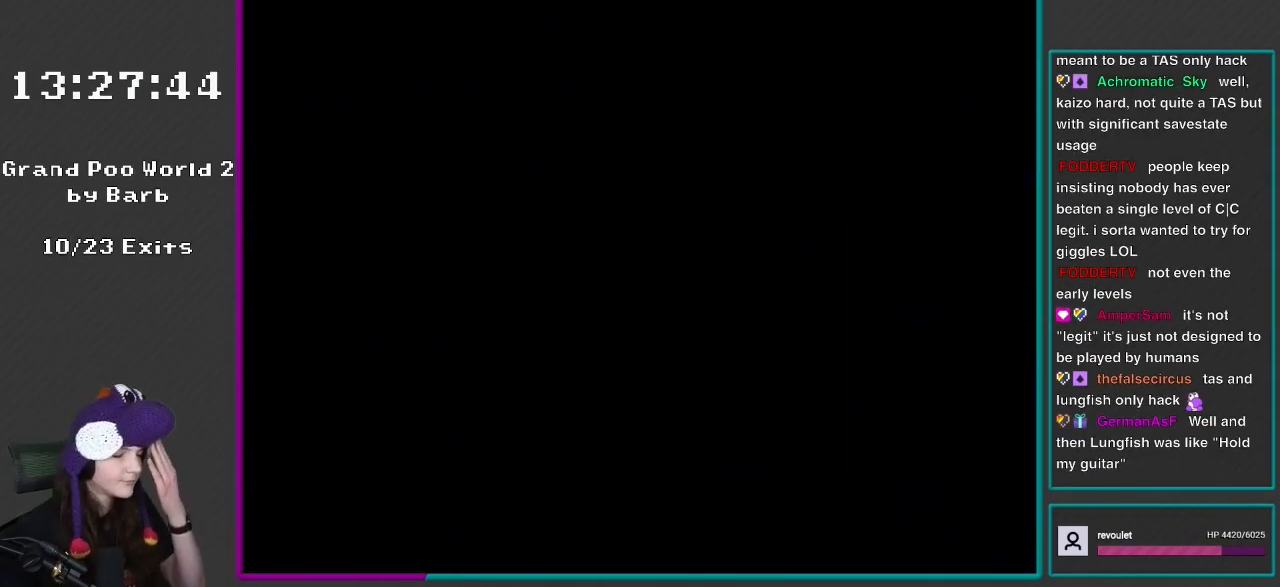
{"buttons": ["Y"], "events": []}
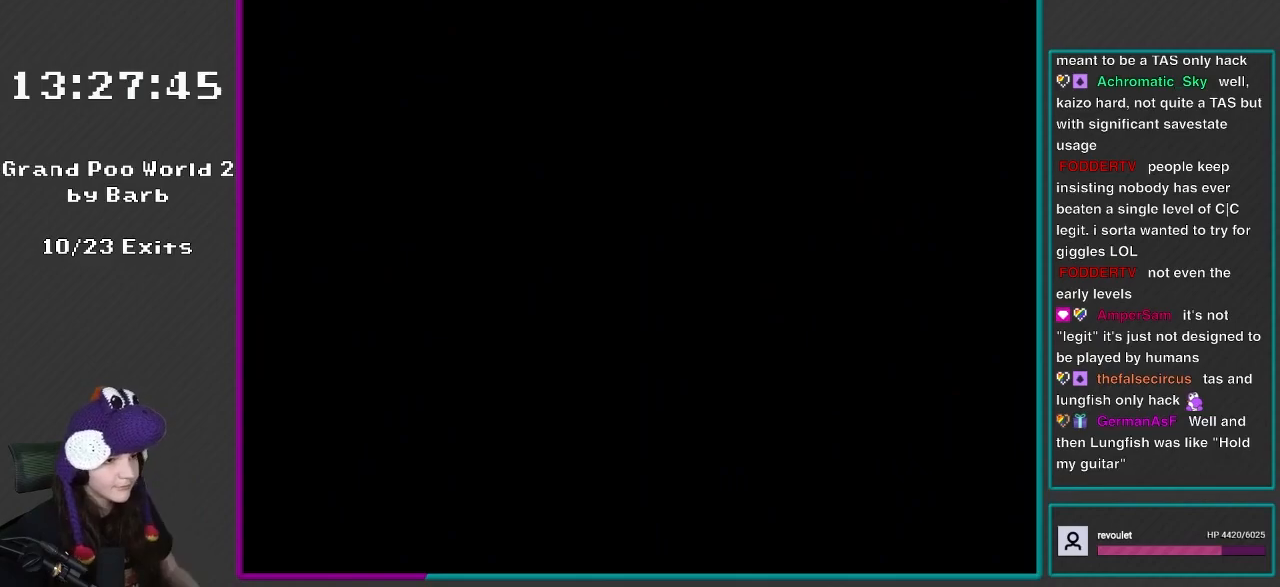
{"buttons": ["Y"], "events": []}
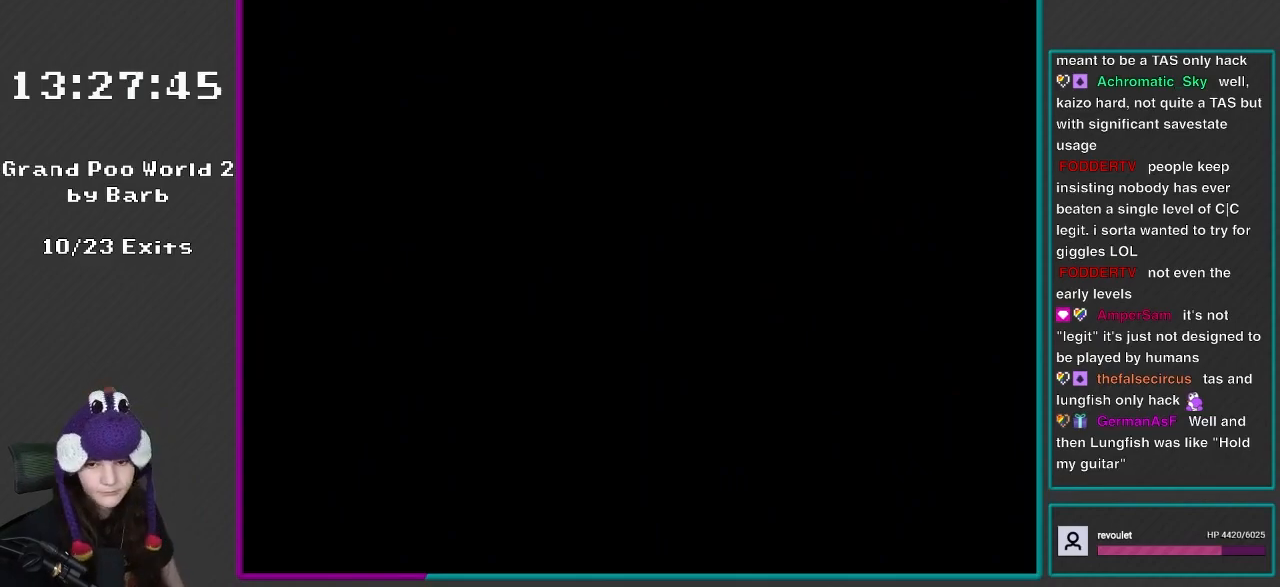
{"buttons": [], "events": [[467, "Y", "up"]]}
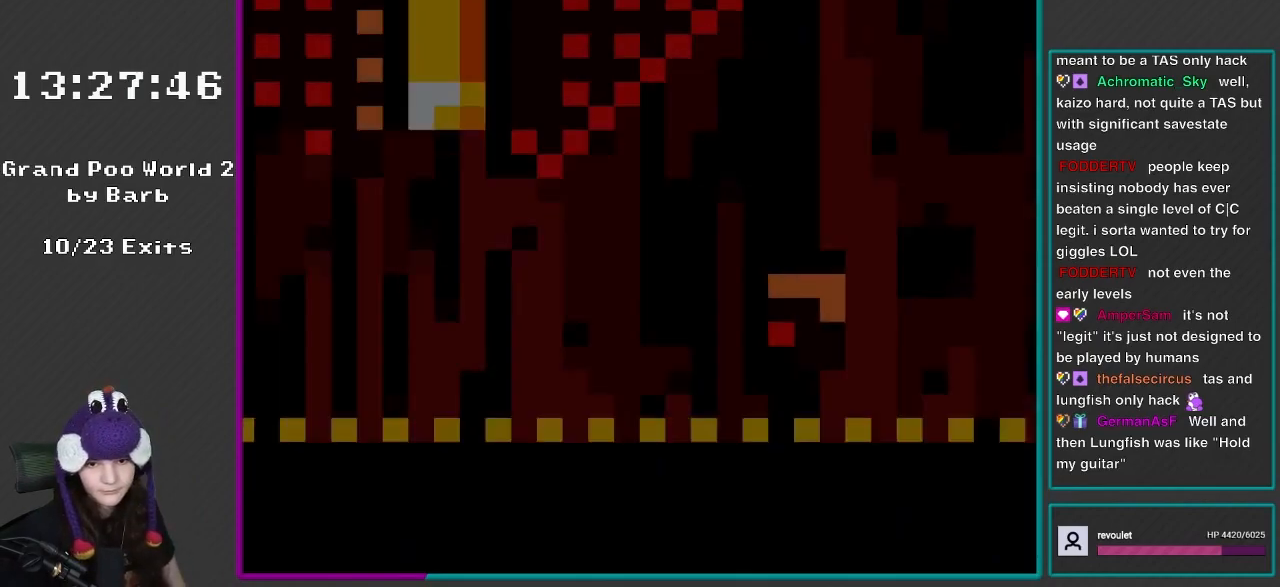
{"buttons": ["Y"], "events": [[17, "X", "down"], [183, "X", "up"], [283, "Y", "down"]]}
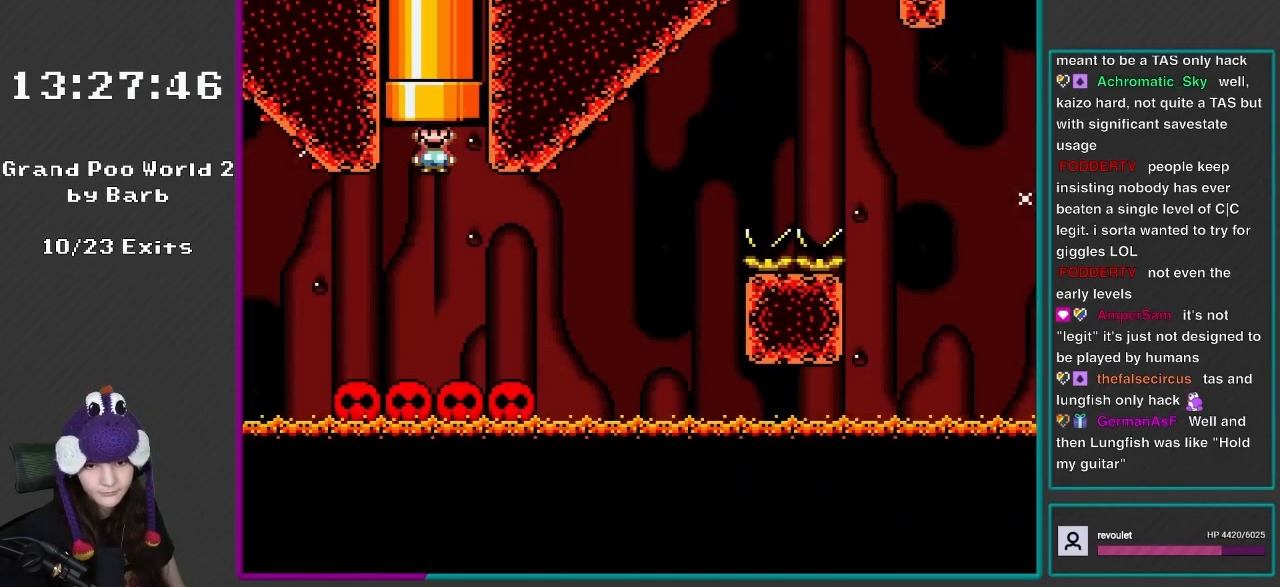
{"buttons": ["Y", "DPAD_RIGHT"], "events": [[350, "DPAD_RIGHT", "down"]]}
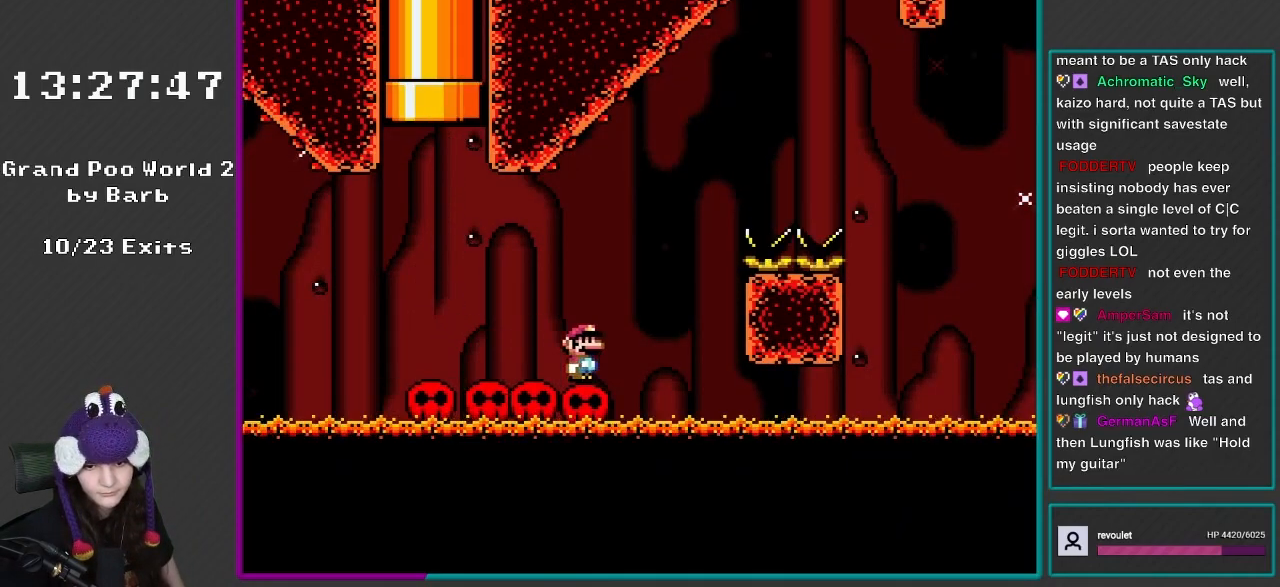
{"buttons": ["B", "Y", "DPAD_RIGHT"], "events": [[183, "B", "down"]]}
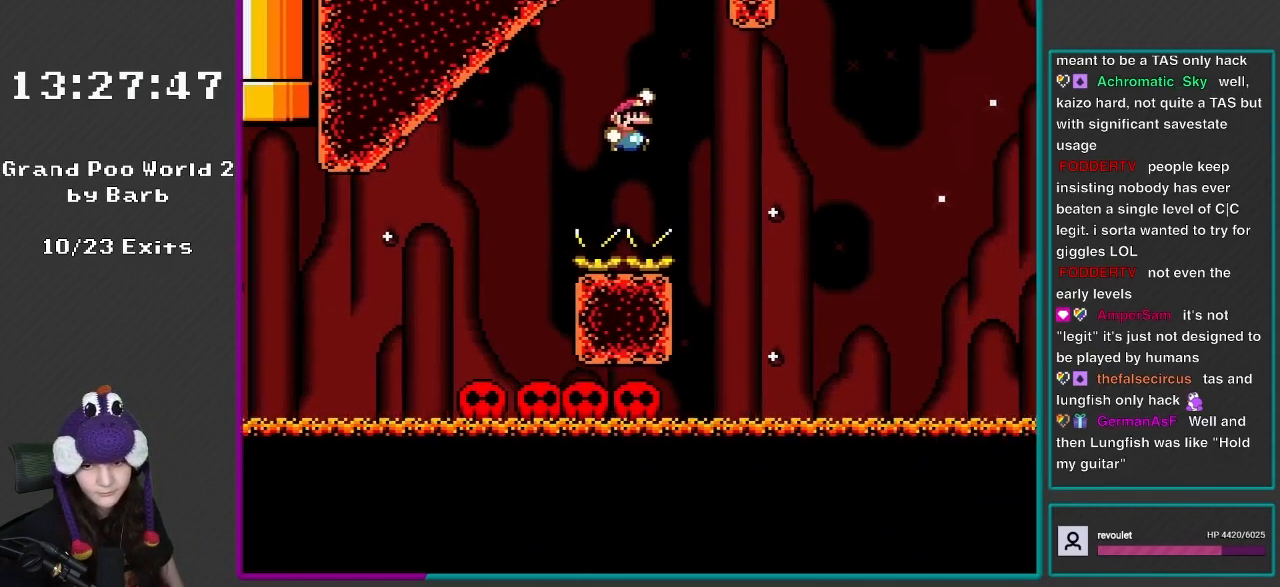
{"buttons": ["B", "Y", "DPAD_LEFT"], "events": [[350, "DPAD_RIGHT", "up"], [350, "DPAD_UP", "down"], [383, "DPAD_LEFT", "down"], [383, "DPAD_UP", "up"]]}
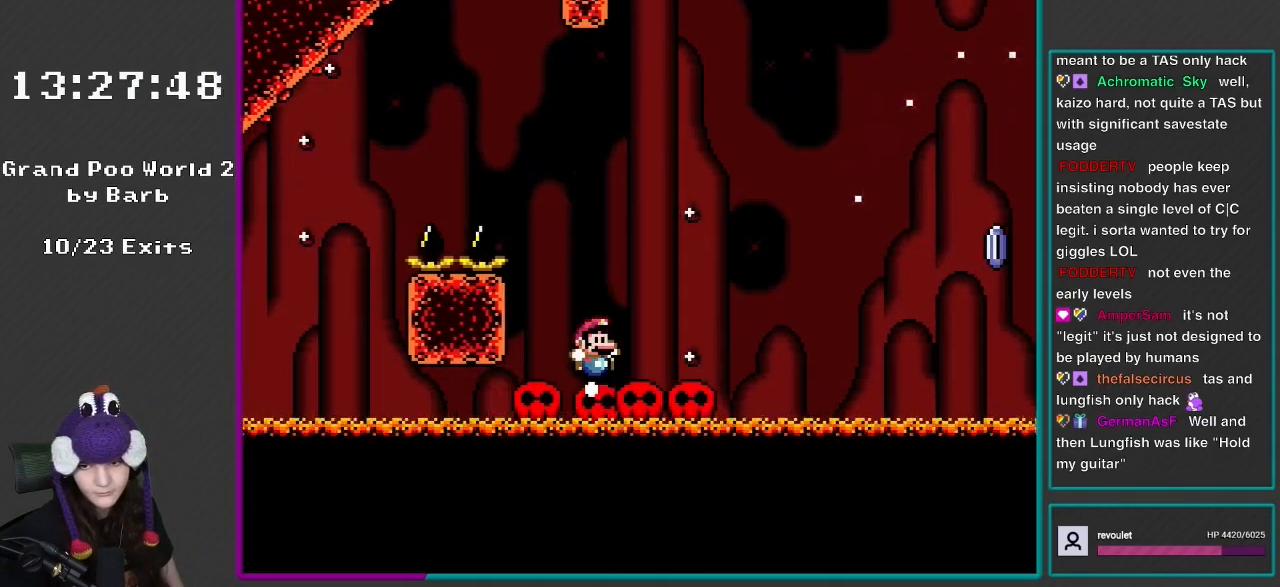
{"buttons": ["A", "X", "DPAD_RIGHT"], "events": [[83, "B", "up"], [83, "DPAD_LEFT", "up"], [117, "DPAD_RIGHT", "down"], [117, "Y", "up"], [133, "X", "down"], [383, "A", "down"]]}
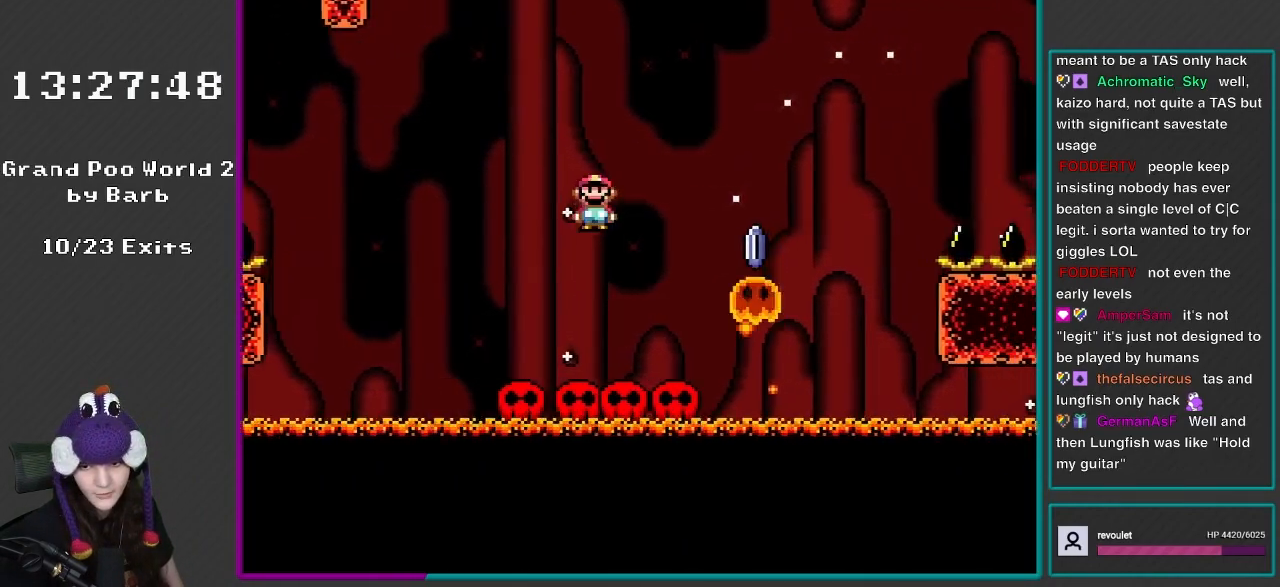
{"buttons": ["A", "X", "DPAD_RIGHT"], "events": []}
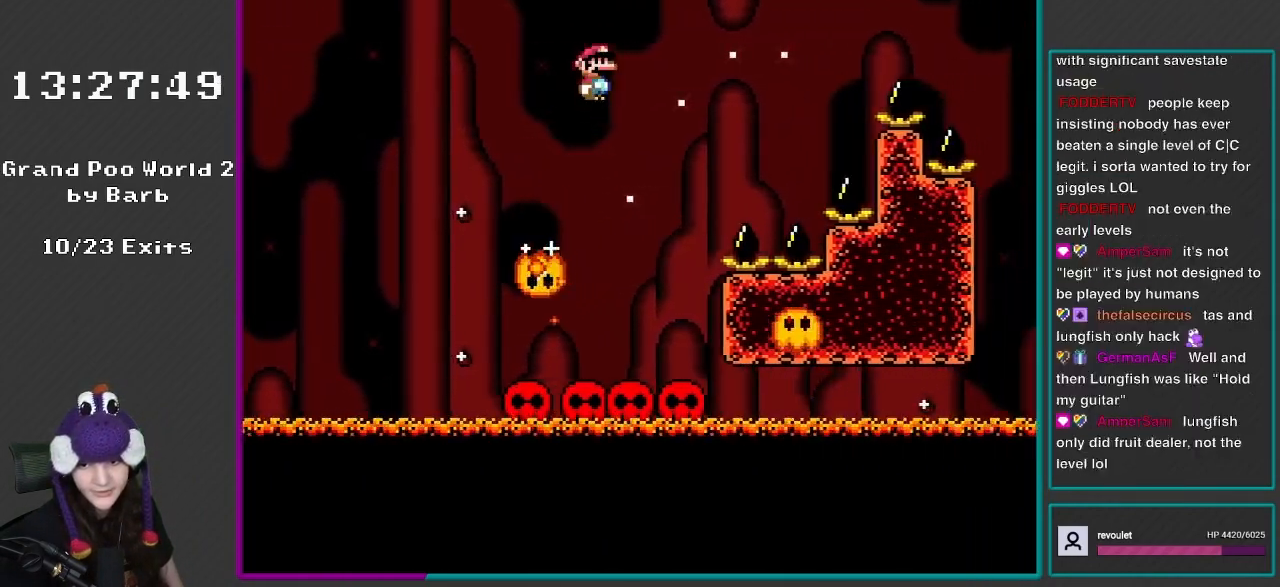
{"buttons": ["A", "X", "DPAD_RIGHT"], "events": [[233, "A", "up"], [500, "A", "down"]]}
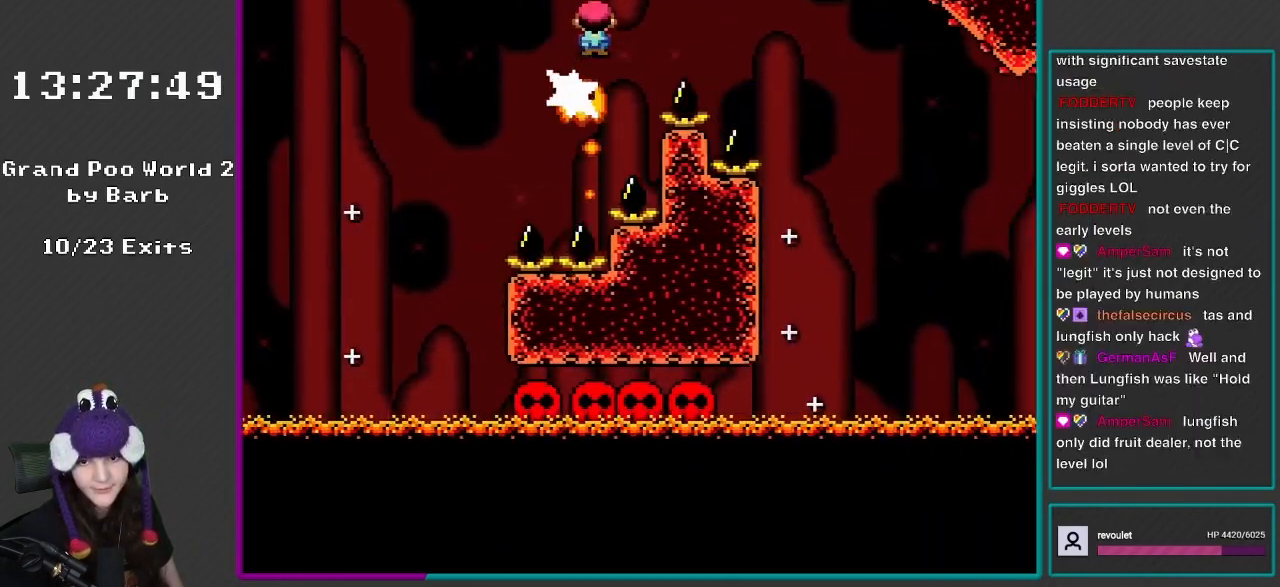
{"buttons": ["A", "X", "DPAD_RIGHT"], "events": []}
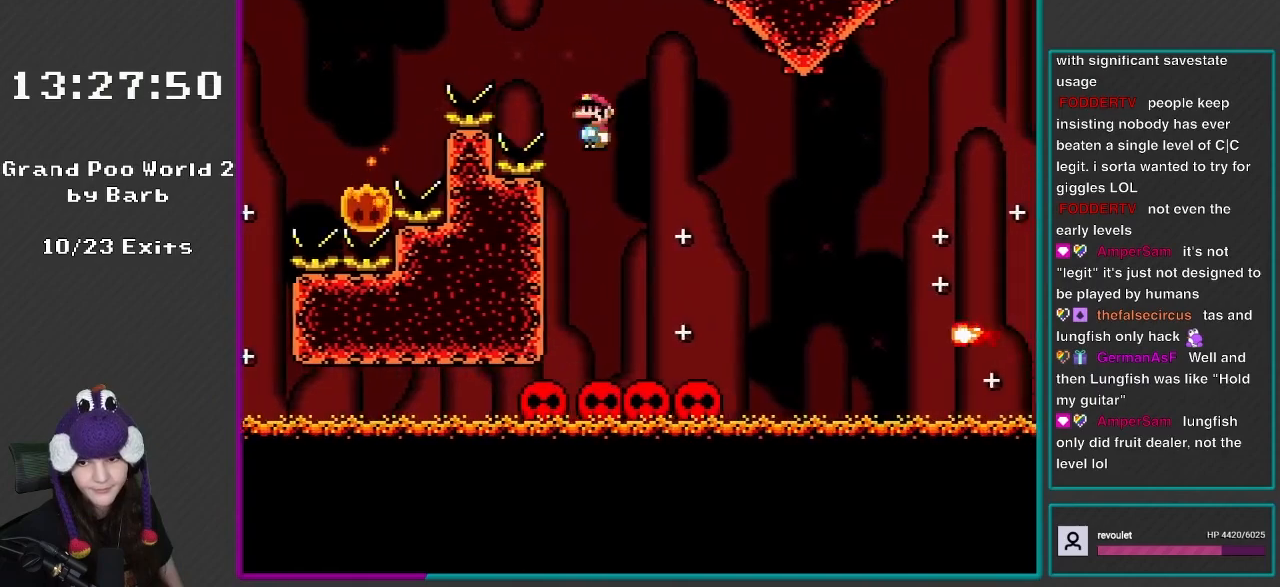
{"buttons": ["Y", "DPAD_RIGHT"], "events": [[167, "A", "up"], [250, "DPAD_LEFT", "down"], [250, "DPAD_RIGHT", "up"], [283, "X", "up"], [283, "Y", "down"], [350, "DPAD_UP", "down"], [383, "DPAD_LEFT", "up"], [383, "DPAD_RIGHT", "down"], [383, "DPAD_UP", "up"]]}
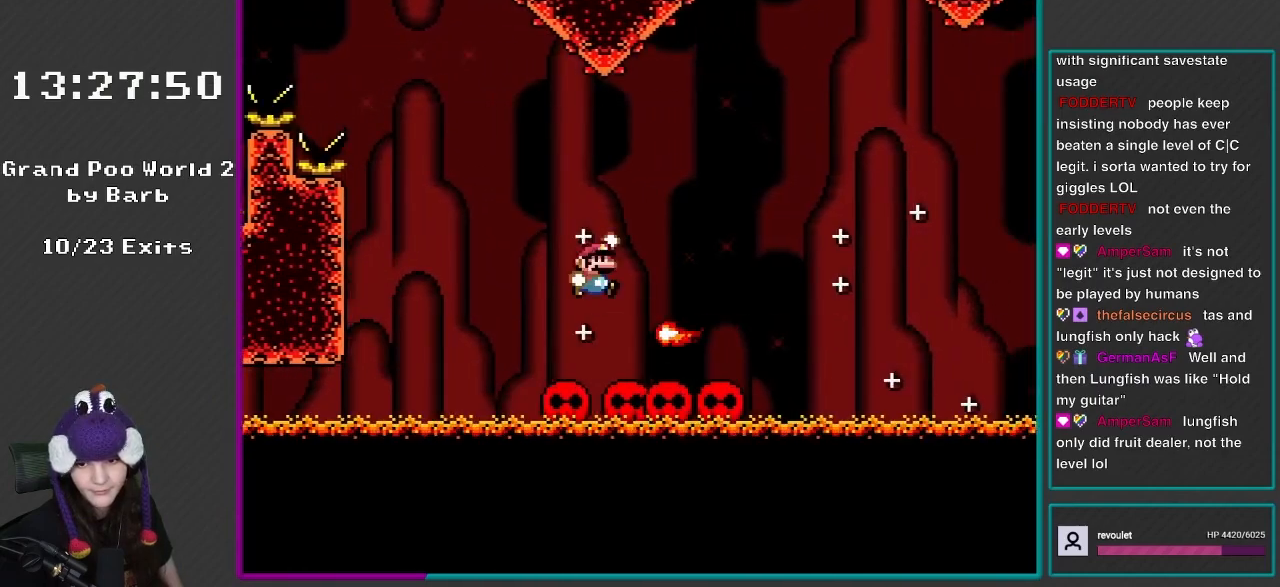
{"buttons": ["X", "DPAD_RIGHT"], "events": [[17, "B", "down"], [183, "B", "up"], [467, "X", "down"], [467, "Y", "up"]]}
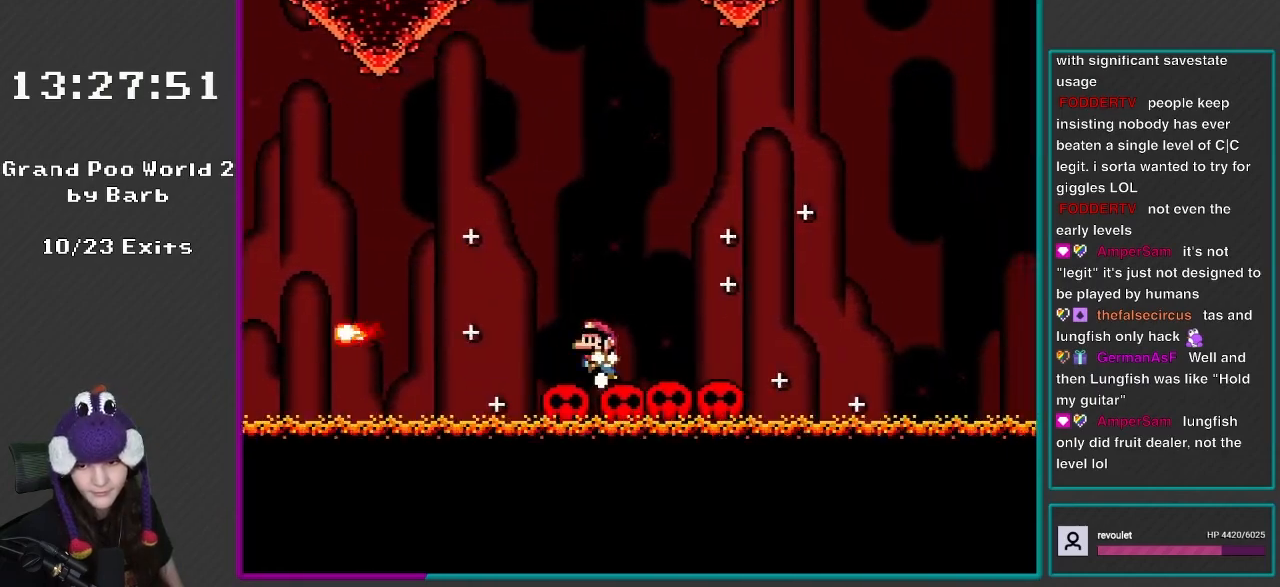
{"buttons": ["Y", "DPAD_RIGHT"], "events": [[83, "DPAD_LEFT", "down"], [83, "DPAD_RIGHT", "up"], [200, "DPAD_LEFT", "up"], [200, "DPAD_RIGHT", "down"], [200, "X", "up"], [200, "Y", "down"]]}
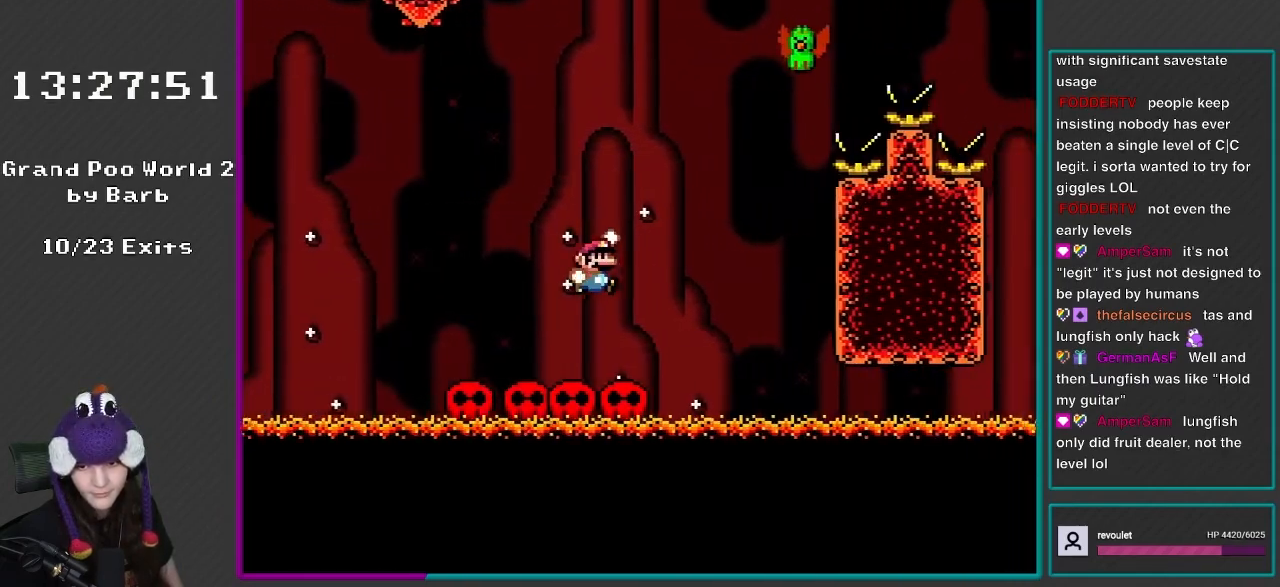
{"buttons": ["Y", "DPAD_RIGHT"], "events": [[17, "B", "down"], [233, "DPAD_LEFT", "down"], [233, "DPAD_RIGHT", "up"], [300, "DPAD_LEFT", "up"], [300, "DPAD_RIGHT", "down"], [300, "DPAD_UP", "down"], [350, "DPAD_UP", "up"], [383, "B", "up"]]}
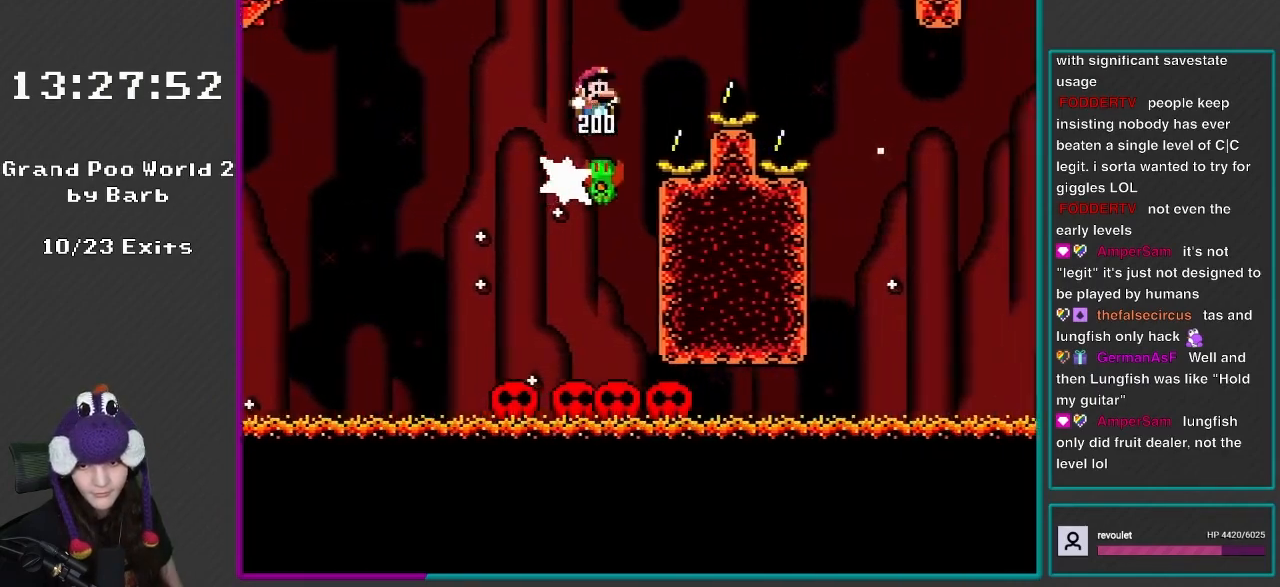
{"buttons": ["B", "Y", "DPAD_RIGHT"], "events": [[17, "B", "down"]]}